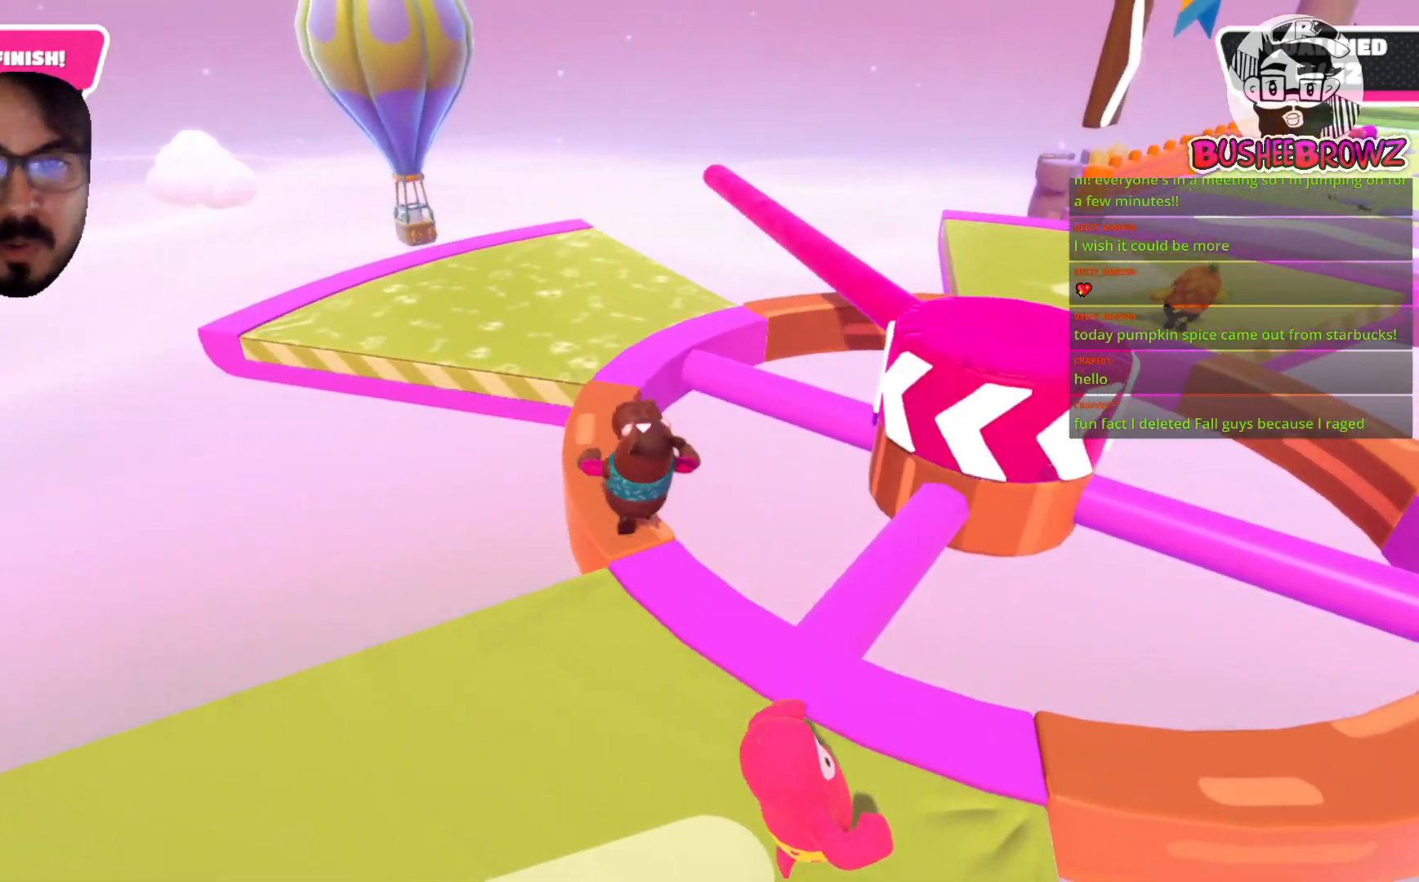
Gameplay with a controller (Xbox layout); each line is a JSON object with the inputs held at the frame after it. "events" lists button and stick changes between this image and that frame as [ms after this image, input, new state], when the widget could be followed in between.
{"buttons": [], "left_stick": "up", "right_stick": "center", "events": [[267, "left_stick", "up-left"], [433, "left_stick", "up"]]}
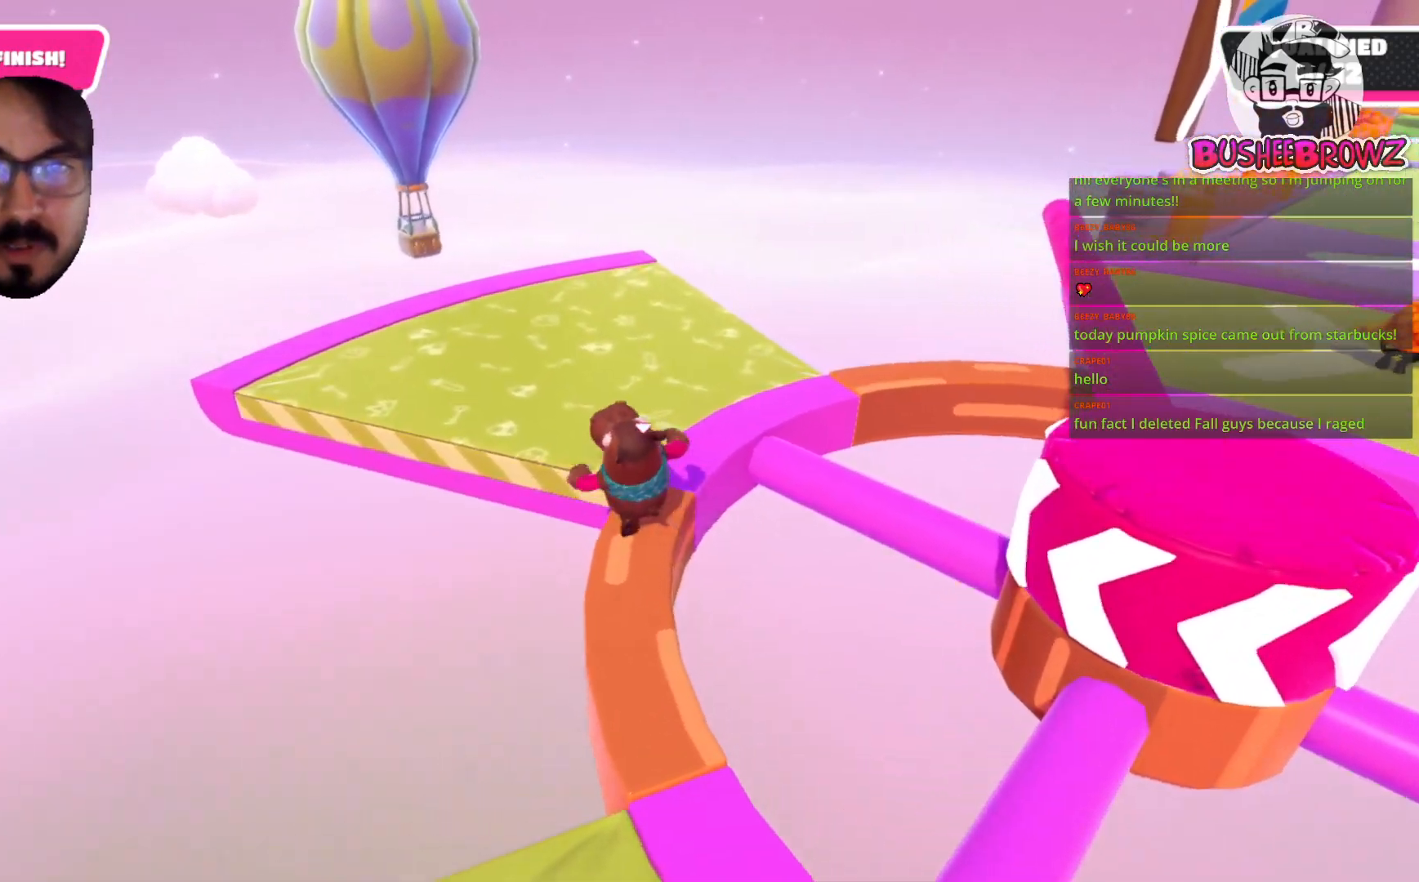
{"buttons": [], "left_stick": "up-left", "right_stick": "center", "events": [[33, "right_stick", "up-right"], [100, "right_stick", "right"], [367, "left_stick", "up-left"], [467, "right_stick", "center"]]}
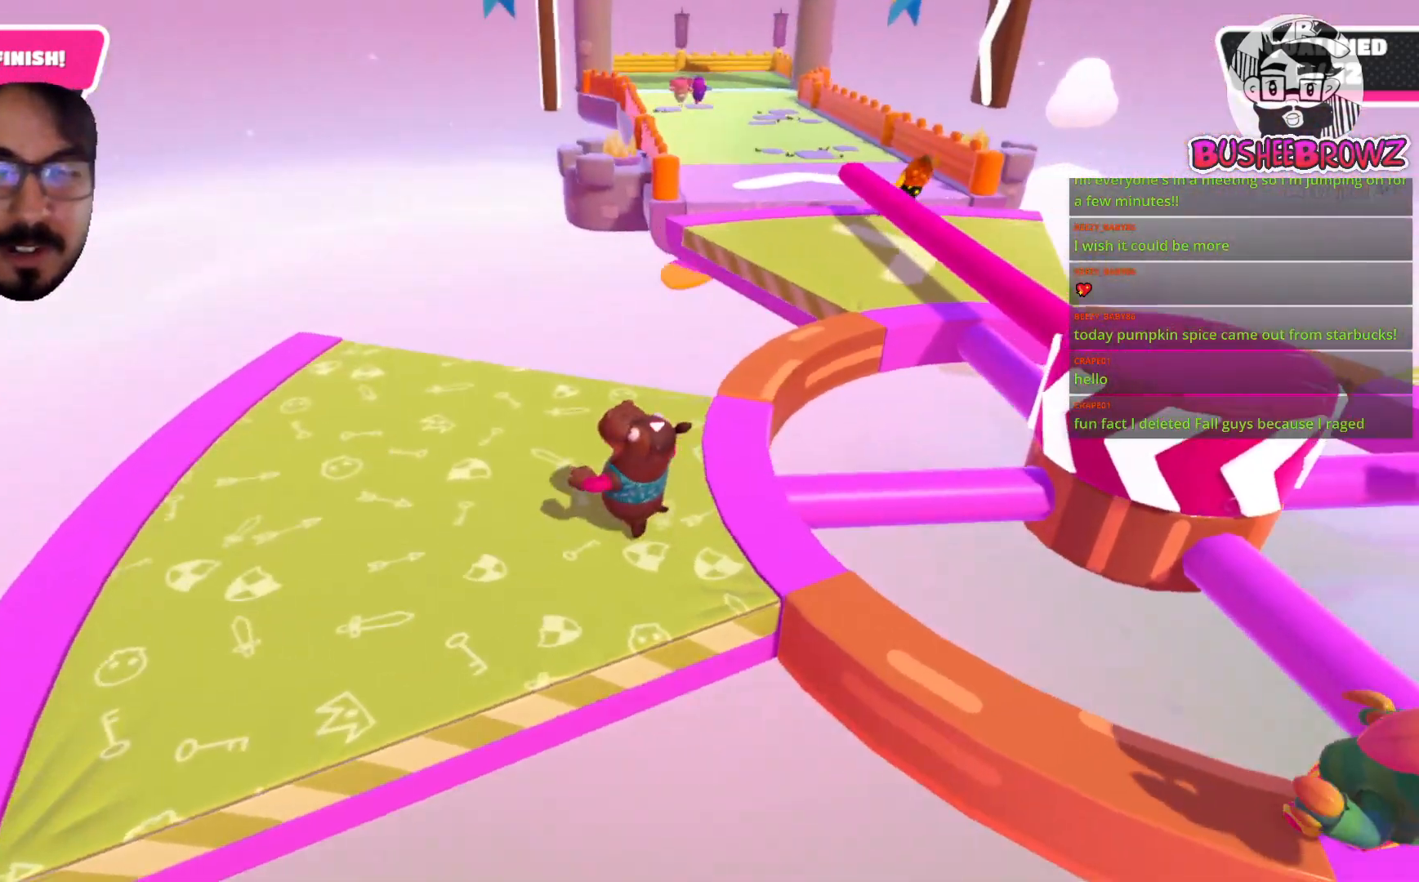
{"buttons": [], "left_stick": "down-right", "right_stick": "center", "events": [[133, "right_stick", "right"], [267, "right_stick", "center"], [367, "left_stick", "down-left"], [483, "left_stick", "down-right"]]}
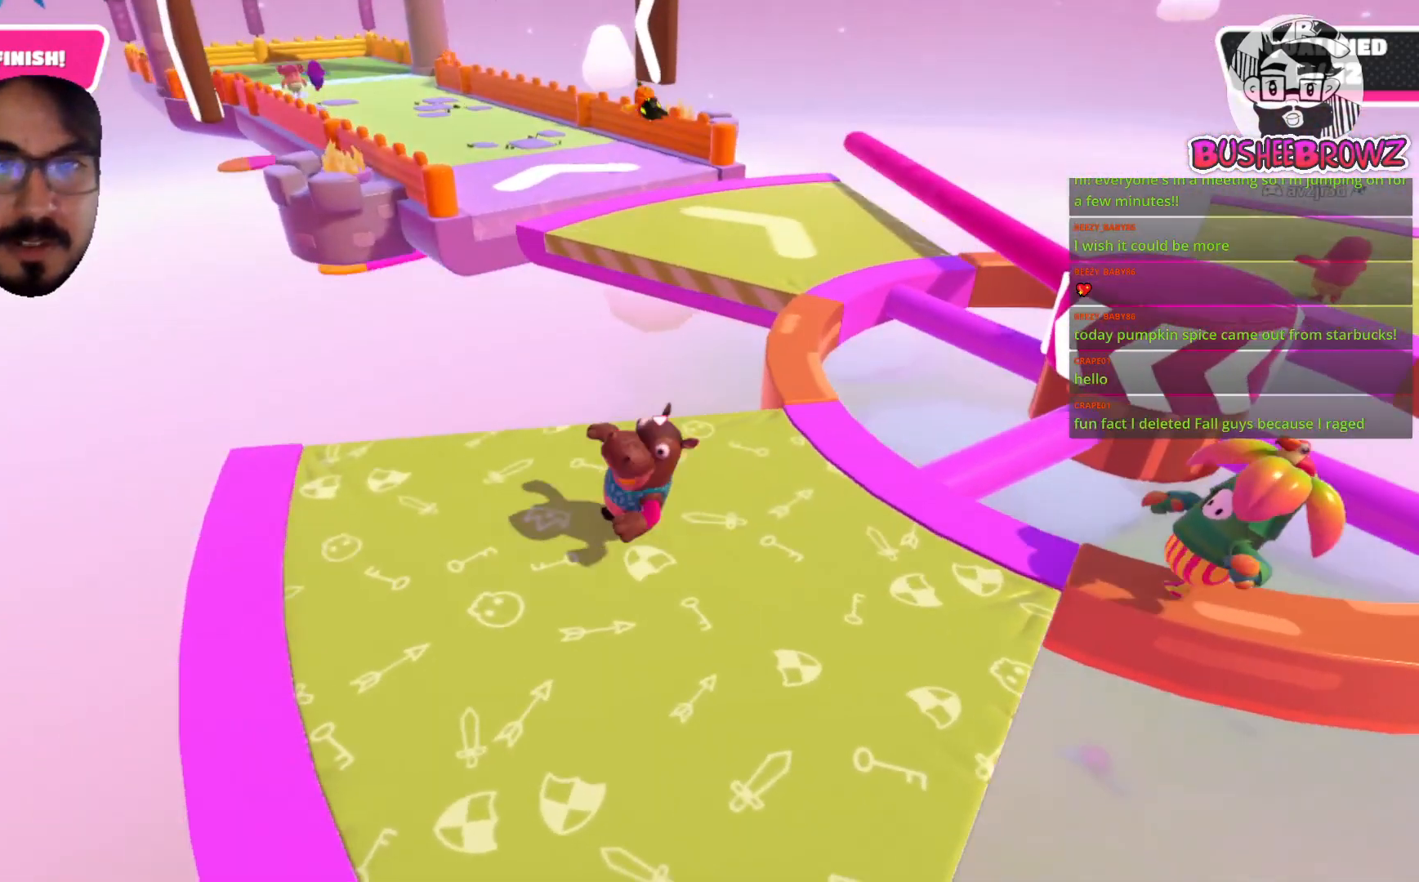
{"buttons": [], "left_stick": "up-left", "right_stick": "center", "events": [[233, "left_stick", "down-left"], [400, "left_stick", "up-left"]]}
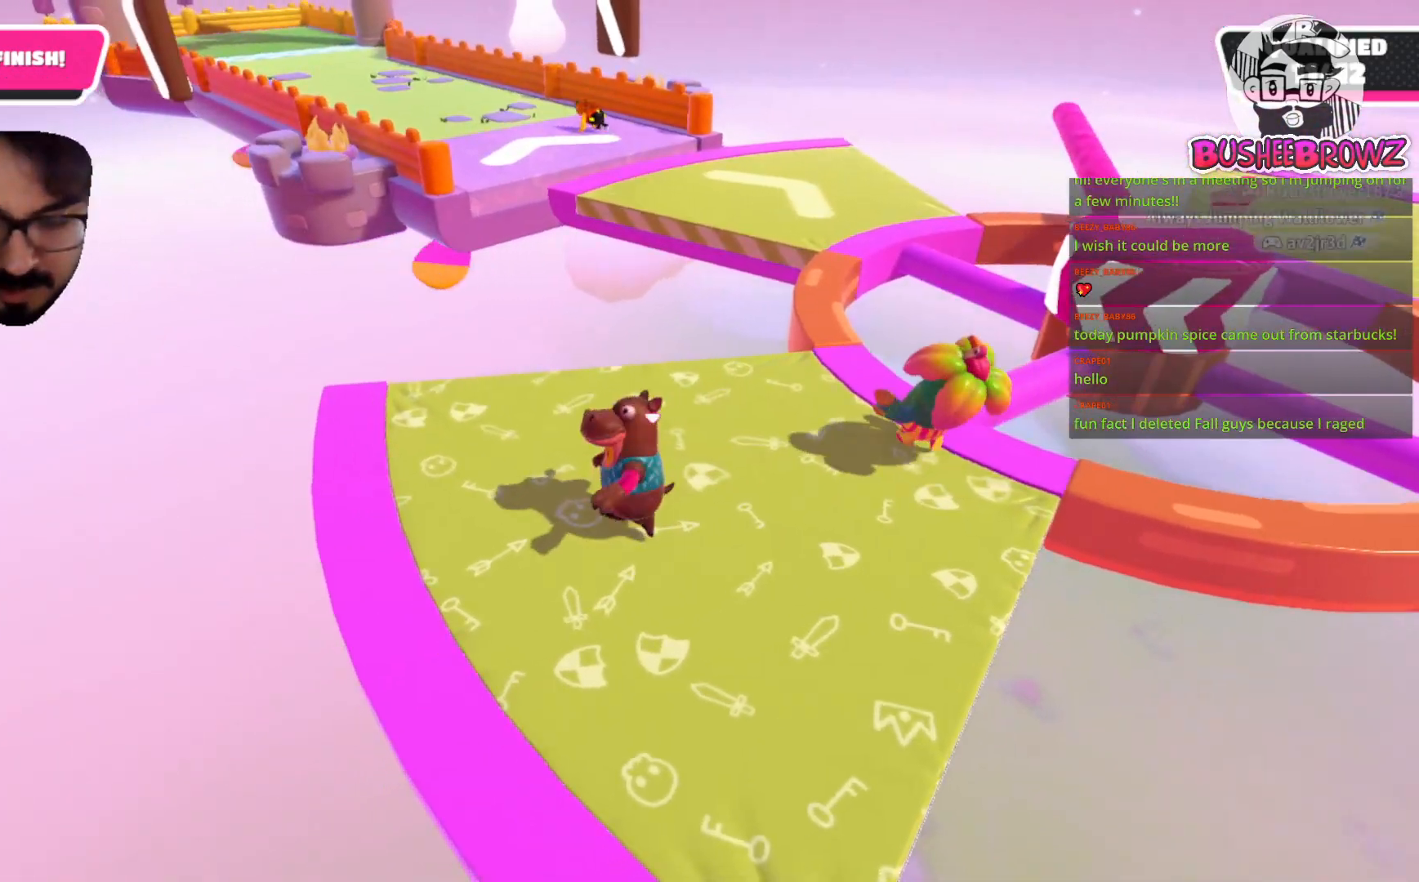
{"buttons": [], "left_stick": "up", "right_stick": "center", "events": [[67, "left_stick", "up-right"], [133, "left_stick", "right"], [267, "left_stick", "down"], [367, "left_stick", "up-left"], [500, "left_stick", "up"]]}
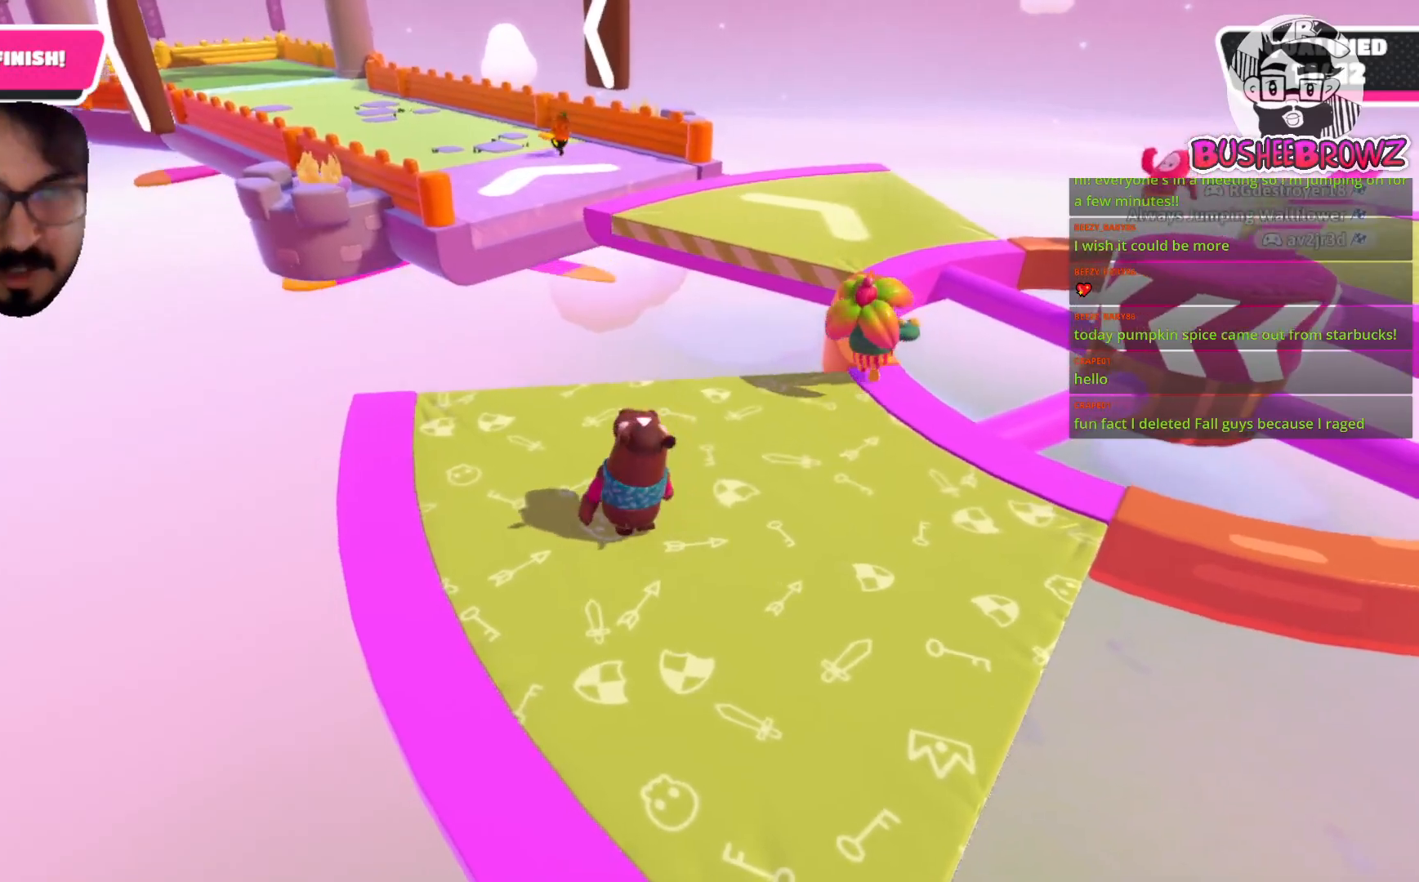
{"buttons": [], "left_stick": "down-left", "right_stick": "left", "events": [[167, "left_stick", "up-right"], [367, "left_stick", "left"], [433, "left_stick", "down-left"], [467, "right_stick", "left"]]}
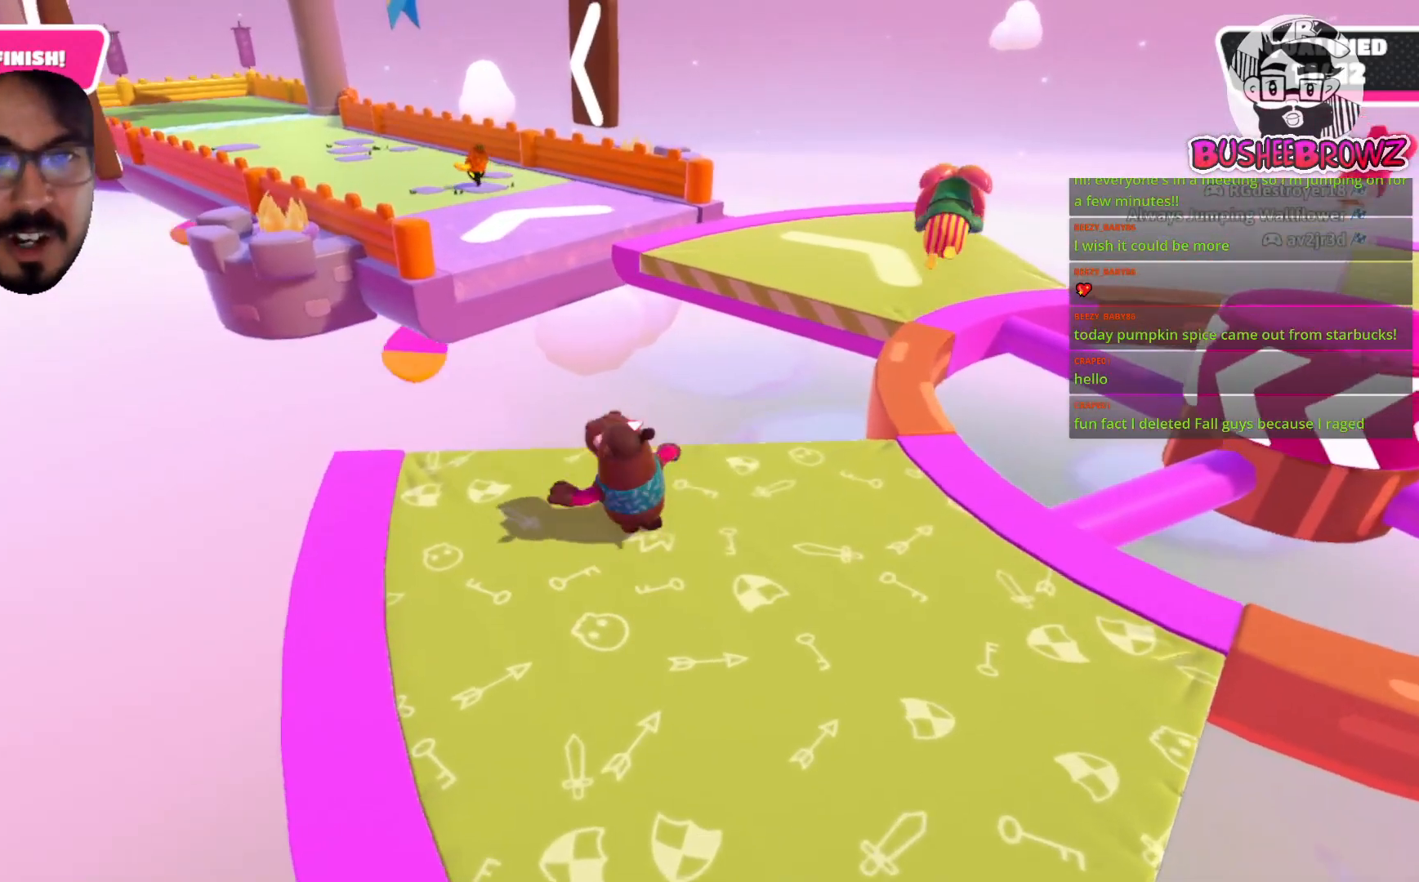
{"buttons": [], "left_stick": "down-right", "right_stick": "right", "events": [[167, "right_stick", "center"], [333, "left_stick", "left"], [433, "right_stick", "right"], [467, "left_stick", "down-right"]]}
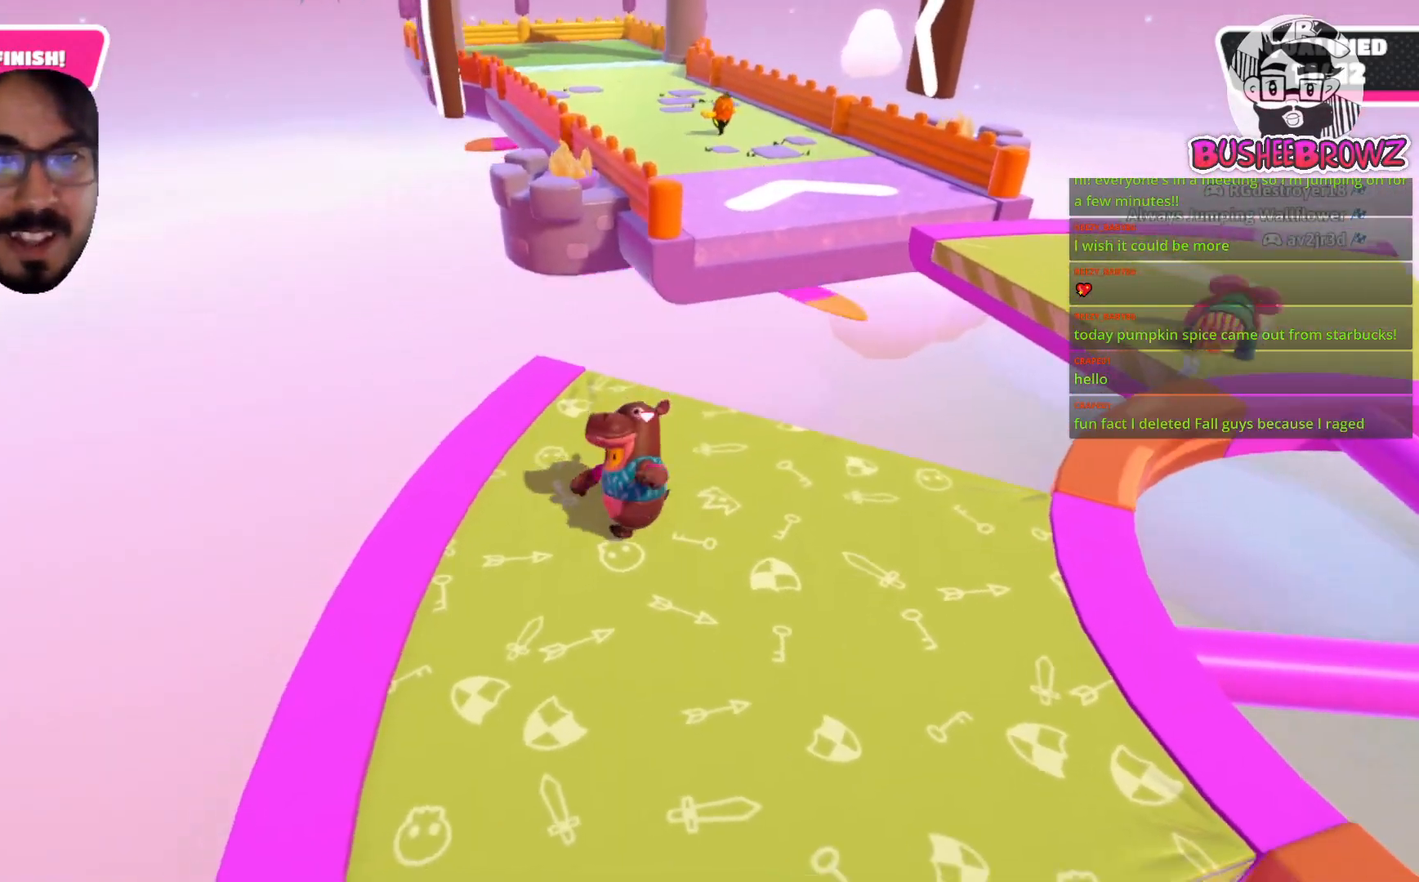
{"buttons": [], "left_stick": "down-right", "right_stick": "center"}
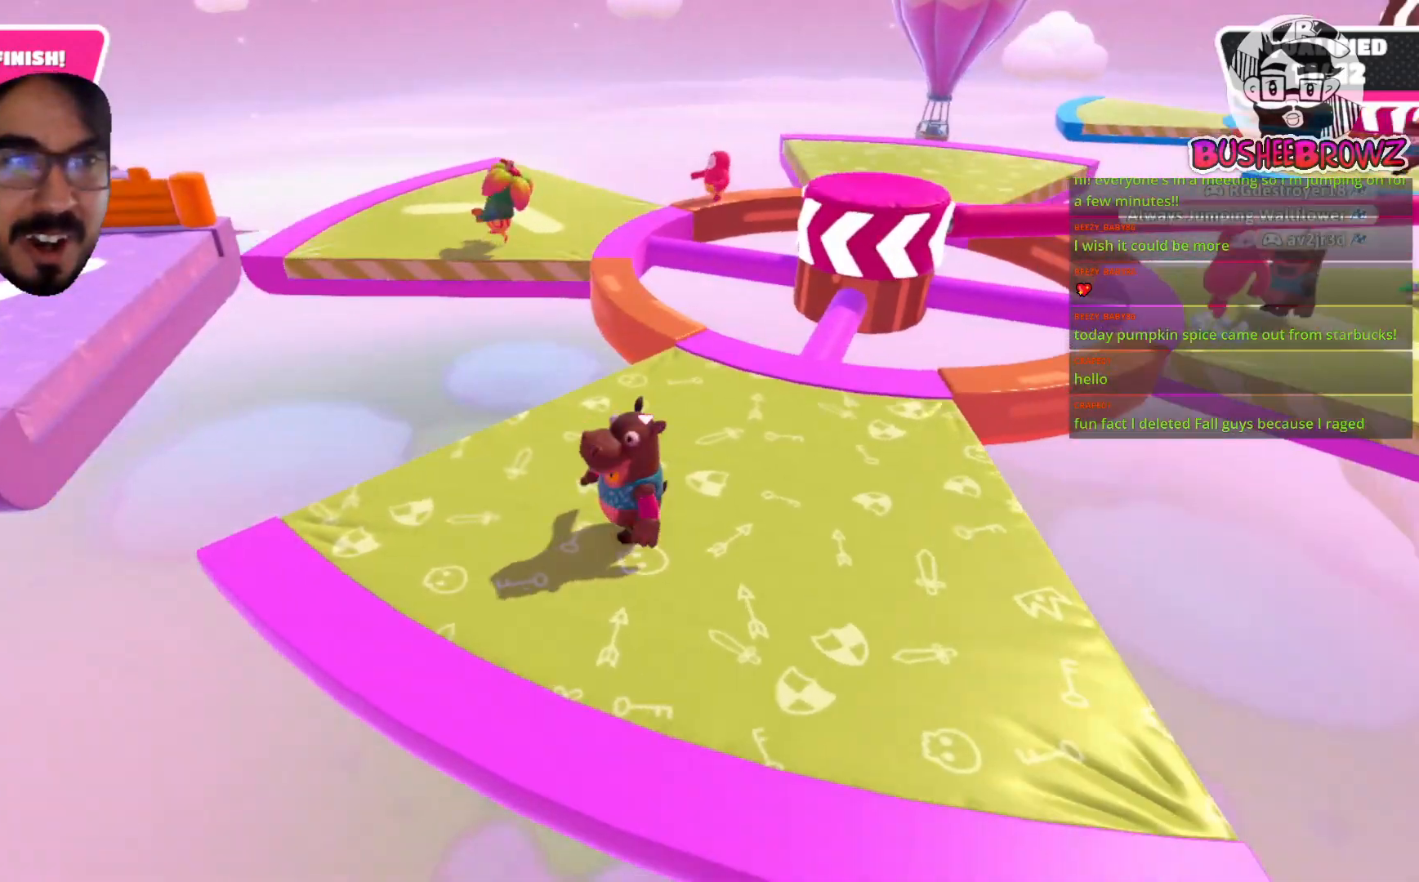
{"buttons": [], "left_stick": "up-left", "right_stick": "left"}
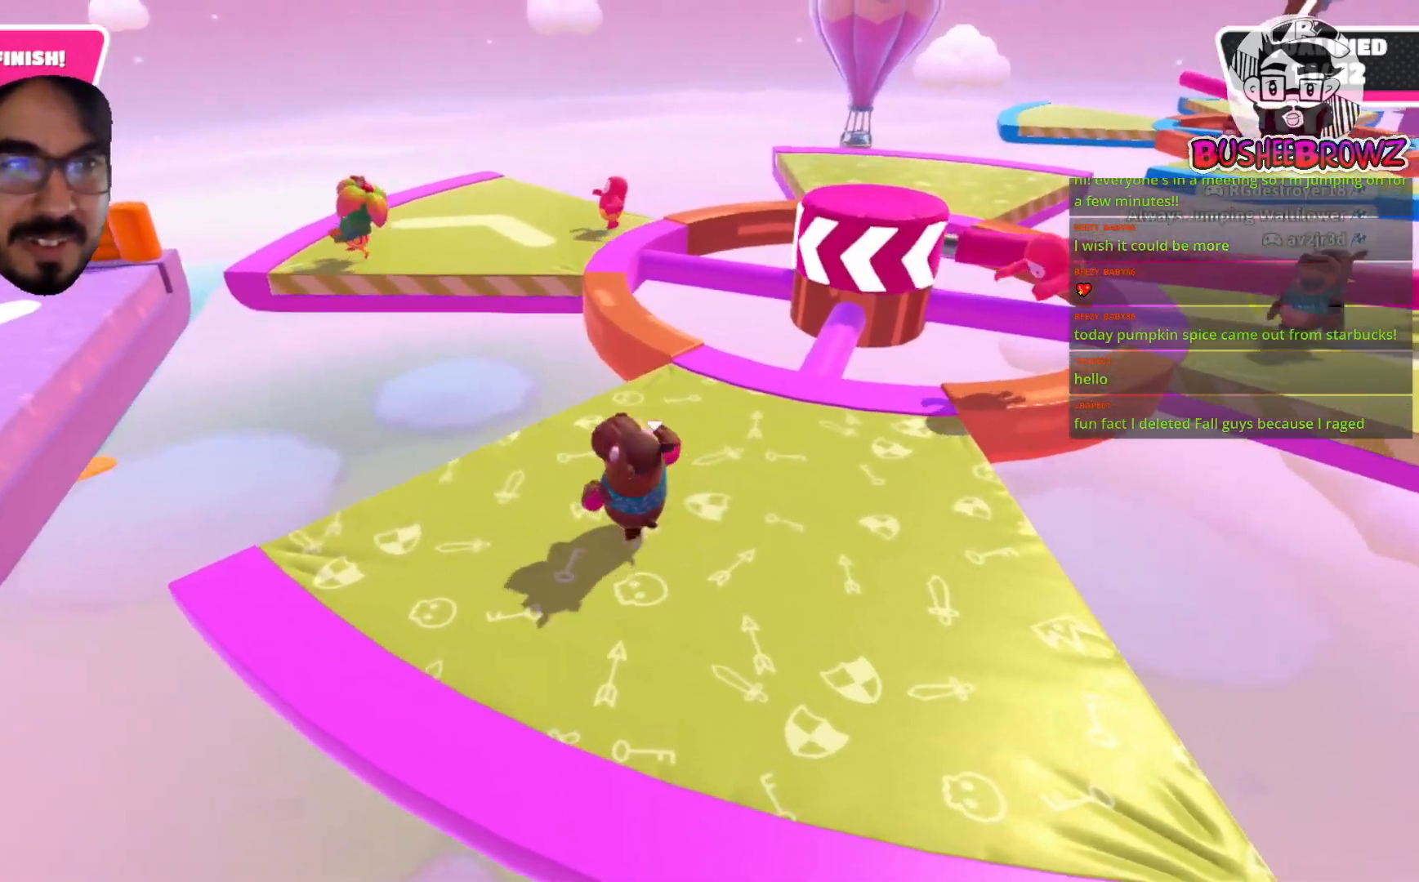
{"buttons": [], "left_stick": "center", "right_stick": "center", "events": [[67, "left_stick", "right"], [200, "left_stick", "down"], [233, "right_stick", "center"], [367, "left_stick", "right"], [467, "left_stick", "center"]]}
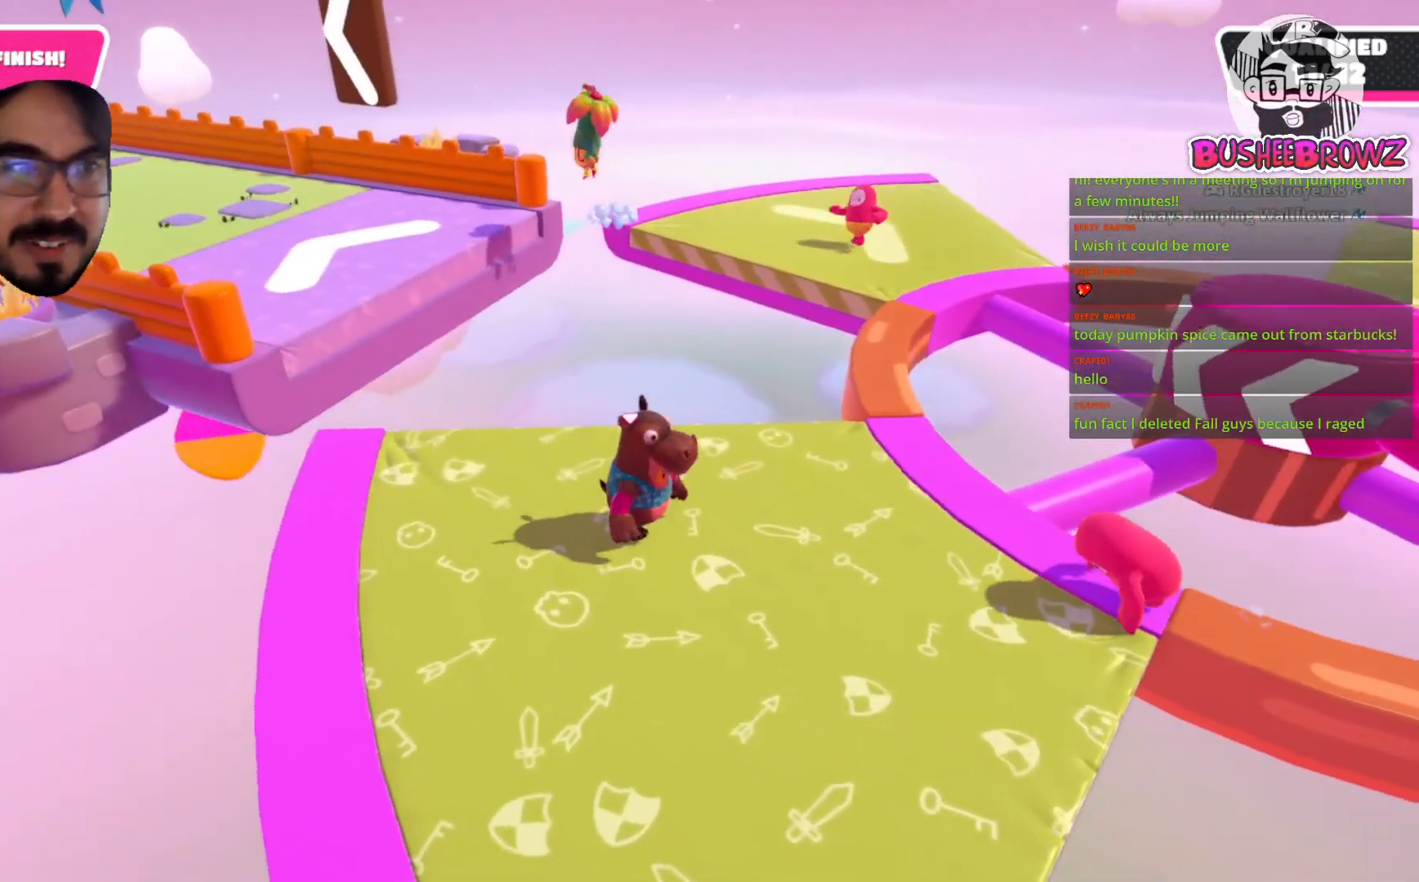
{"buttons": [], "left_stick": "center", "right_stick": "center", "events": []}
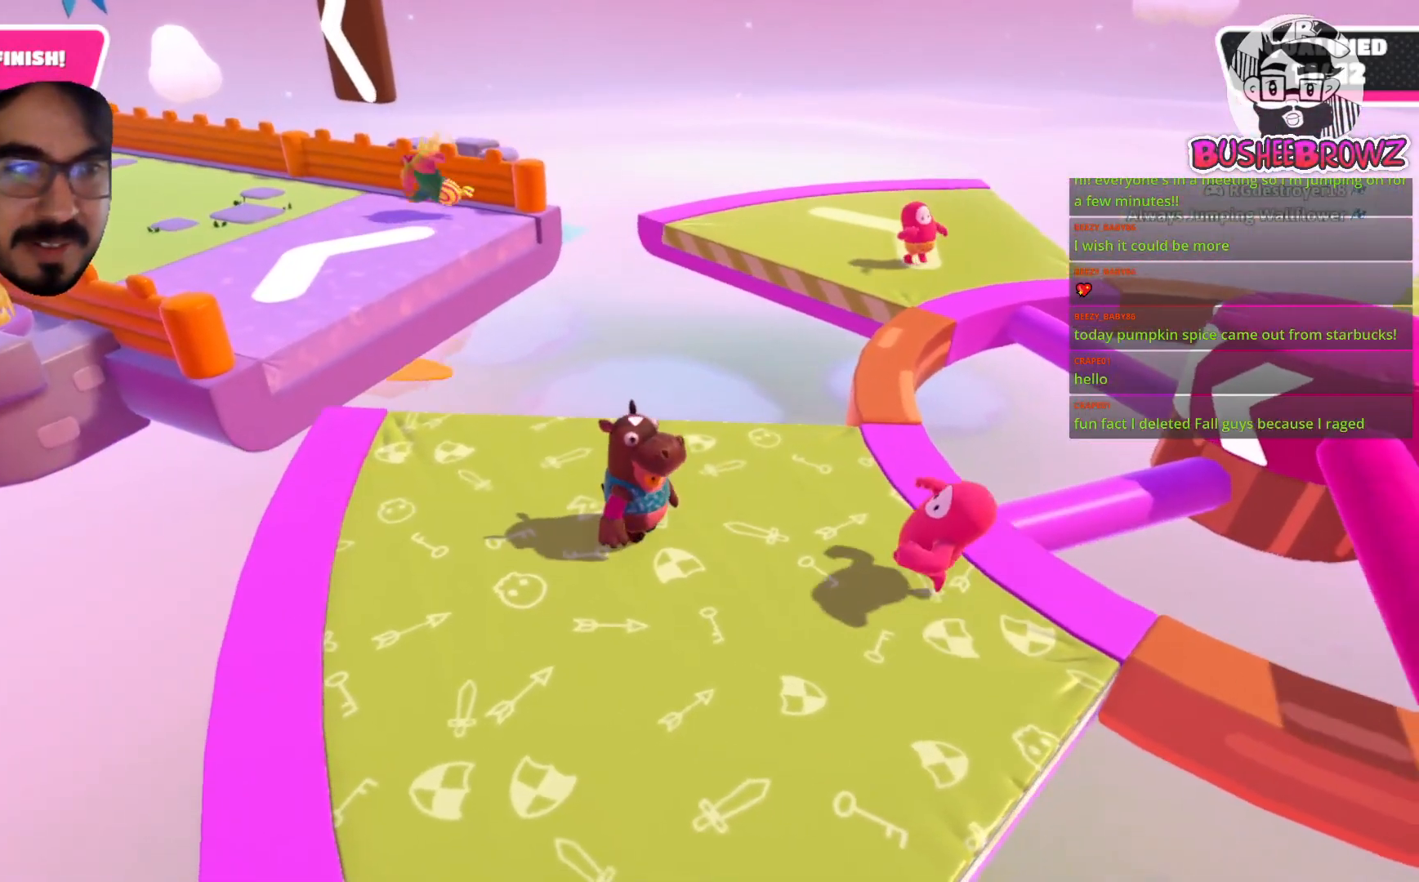
{"buttons": [], "left_stick": "center", "right_stick": "center", "events": [[167, "left_stick", "up-left"], [400, "left_stick", "center"]]}
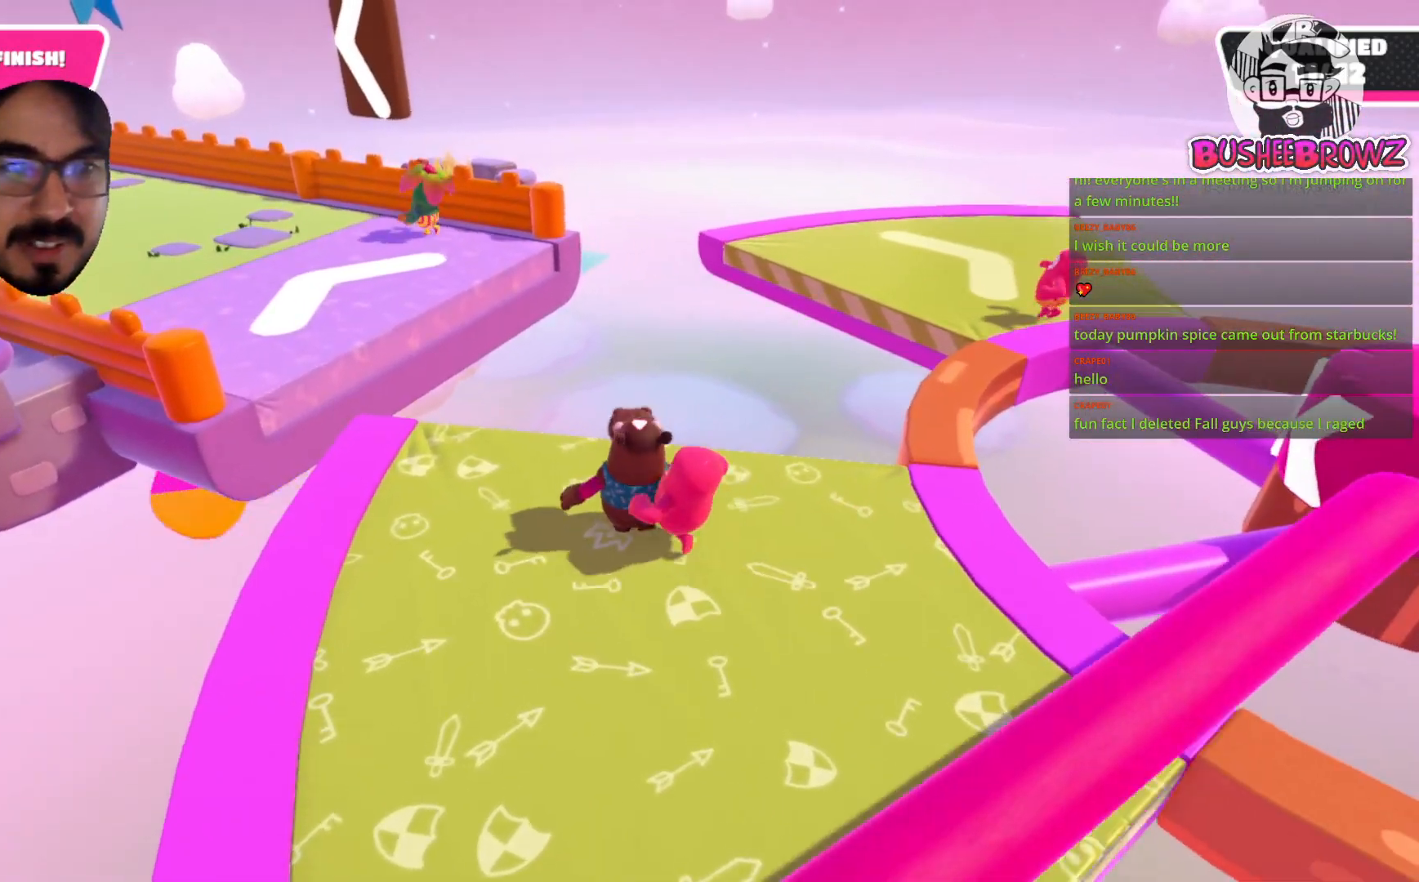
{"buttons": ["A"], "left_stick": "down", "right_stick": "center", "events": [[267, "A", "down"], [350, "left_stick", "down"]]}
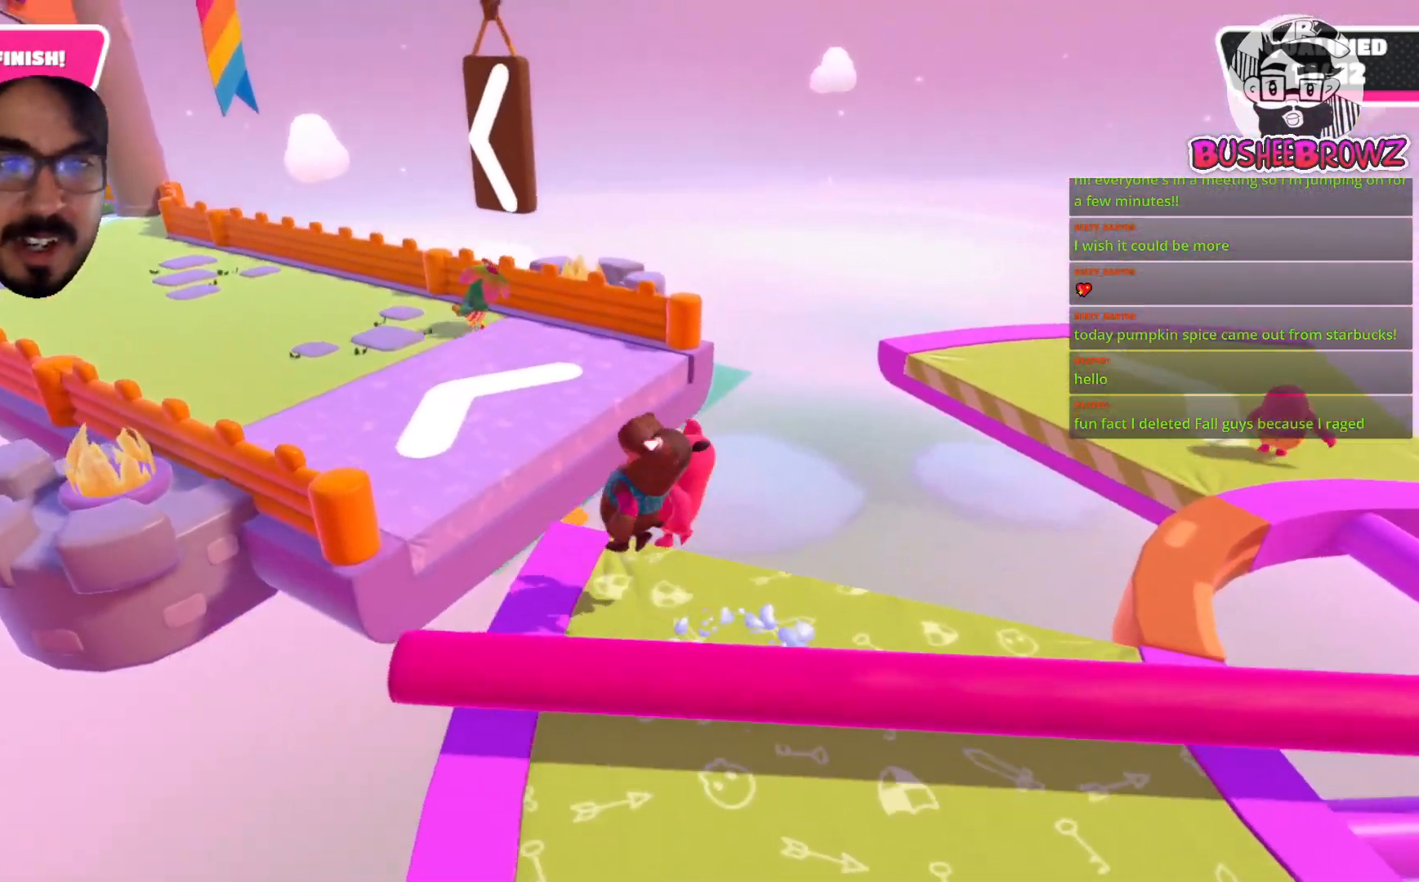
{"buttons": [], "left_stick": "right", "right_stick": "center", "events": [[50, "left_stick", "down-right"], [233, "A", "up"], [400, "left_stick", "right"]]}
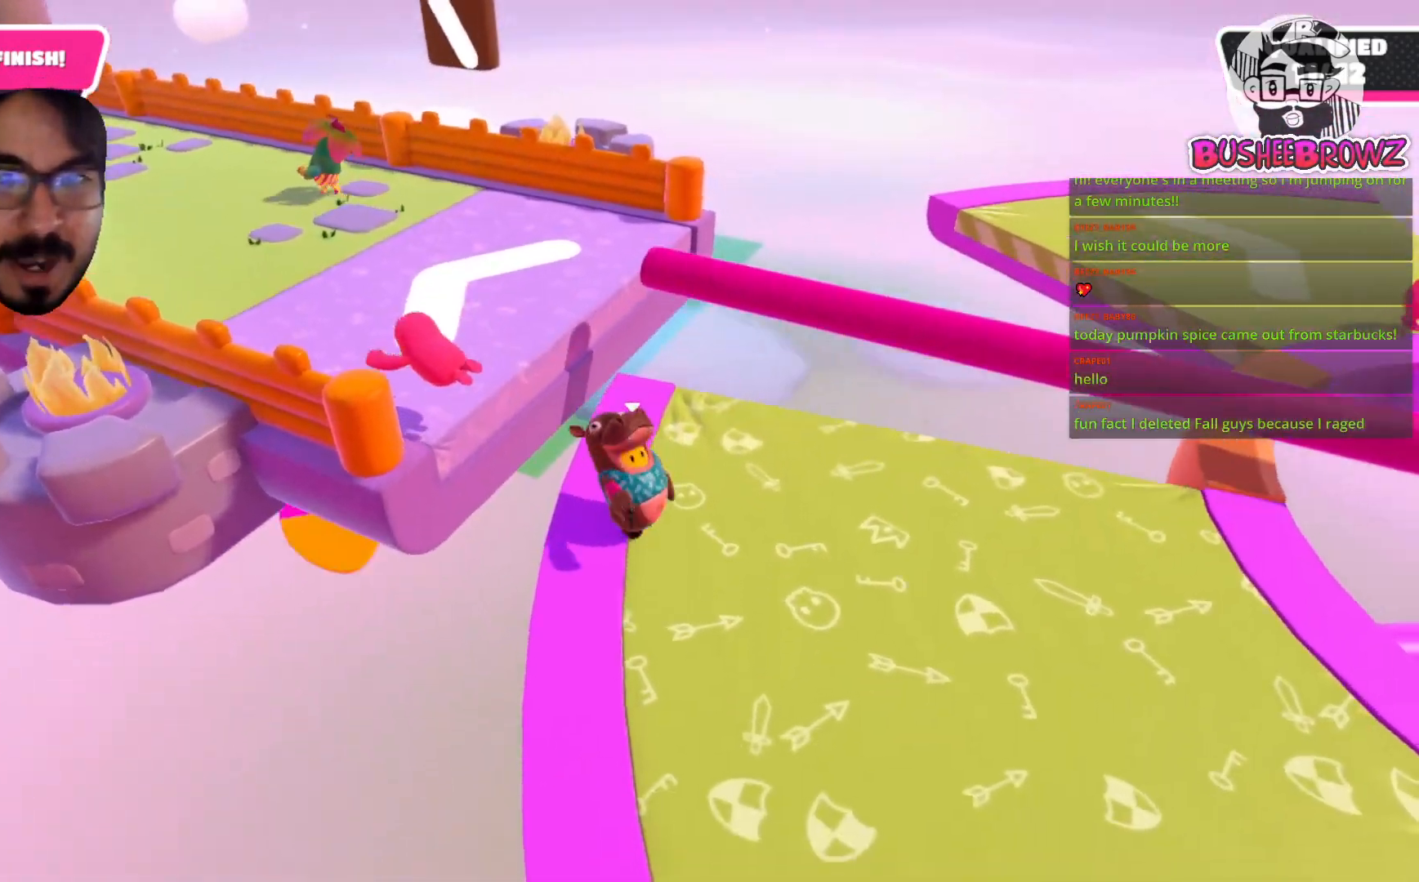
{"buttons": ["A"], "left_stick": "up-left", "right_stick": "center", "events": [[67, "left_stick", "up-left"], [467, "A", "down"]]}
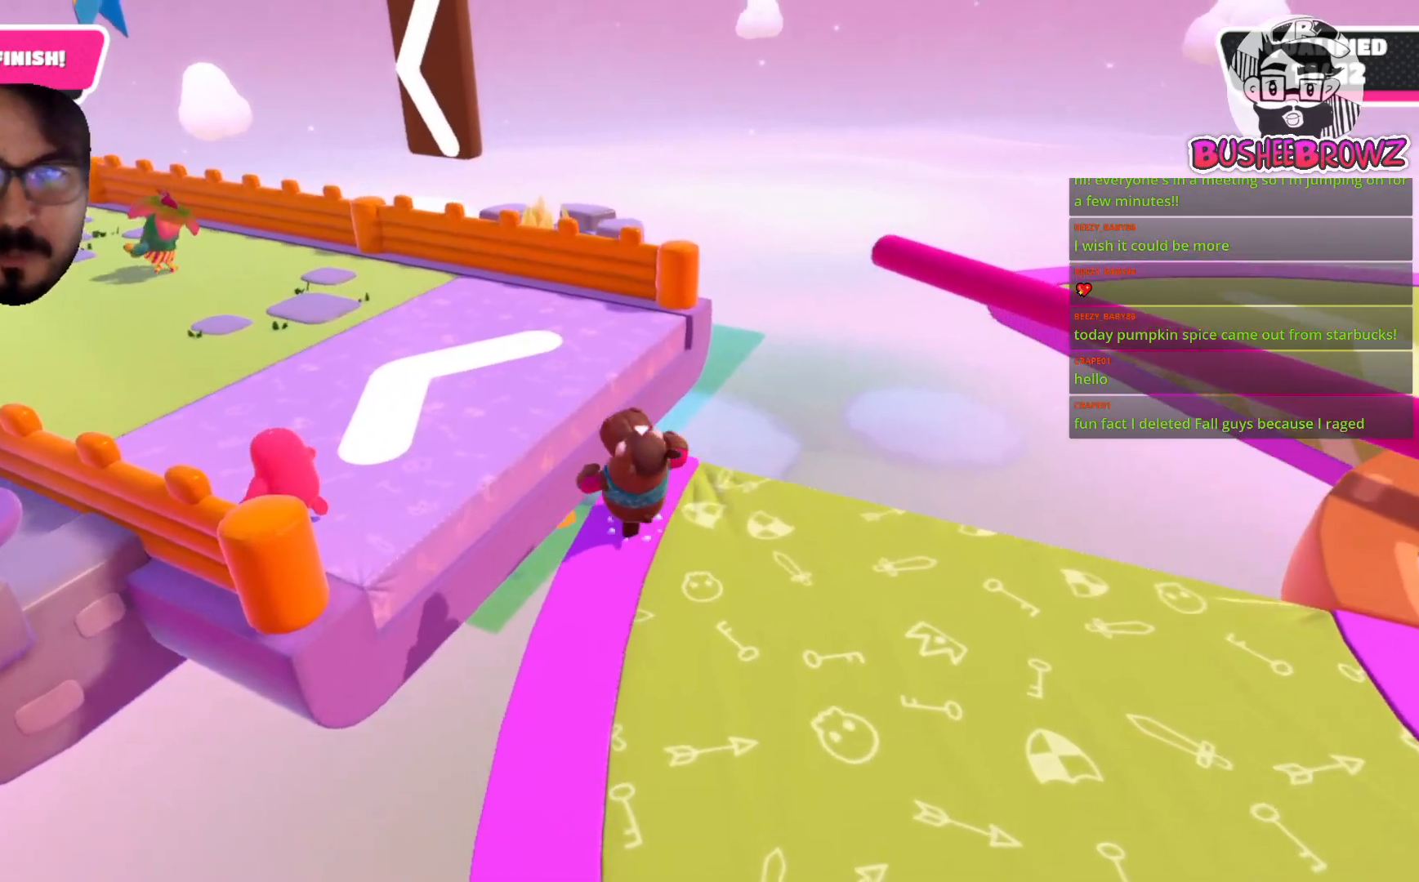
{"buttons": [], "left_stick": "up-left", "right_stick": "left", "events": [[167, "A", "up"], [367, "right_stick", "left"], [417, "R2", "down"], [483, "R2", "up"]]}
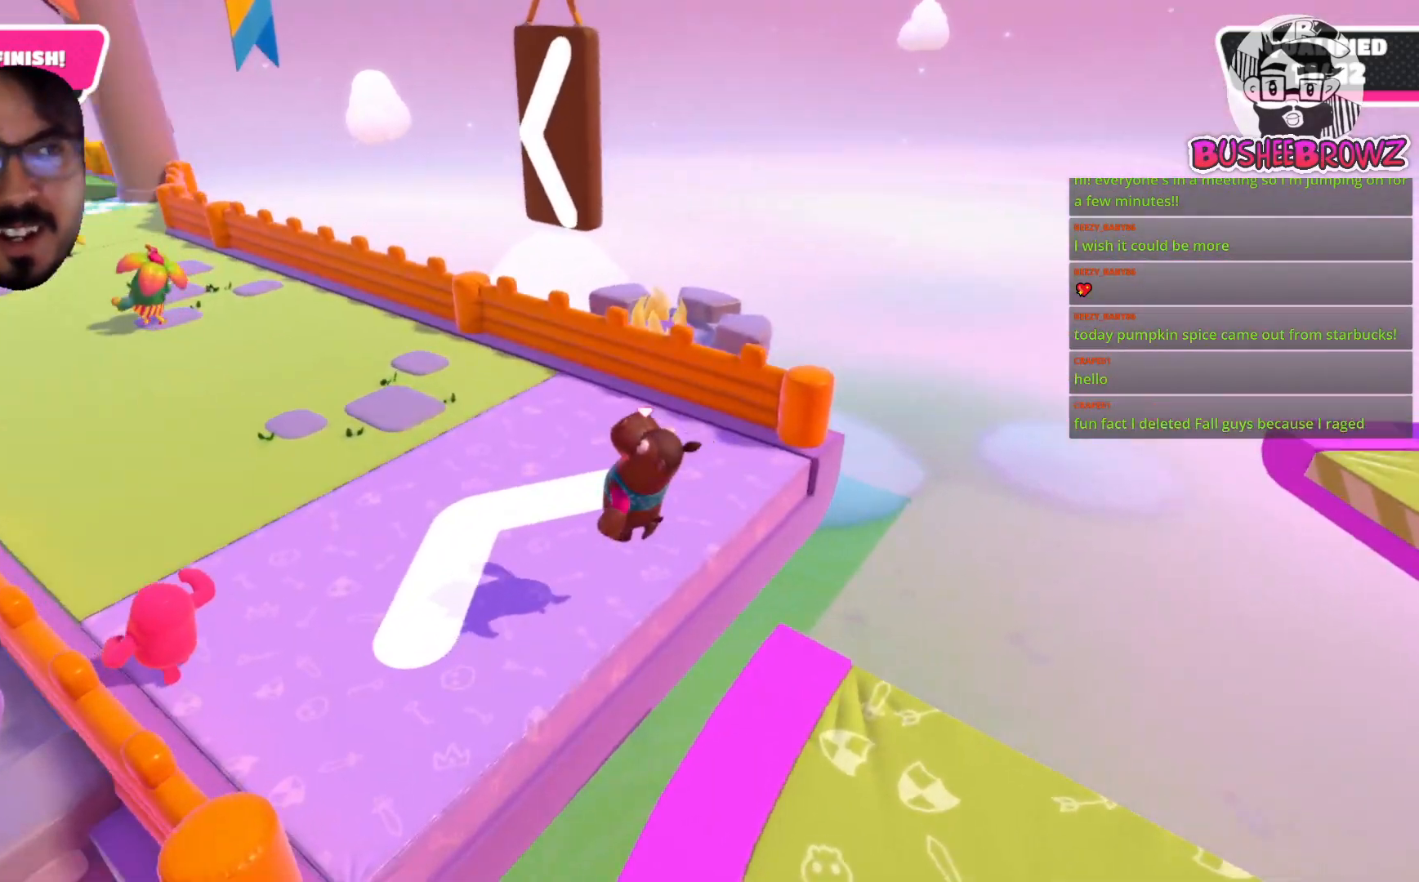
{"buttons": [], "left_stick": "up", "right_stick": "left", "events": [[100, "left_stick", "up"], [200, "right_stick", "center"], [367, "right_stick", "left"]]}
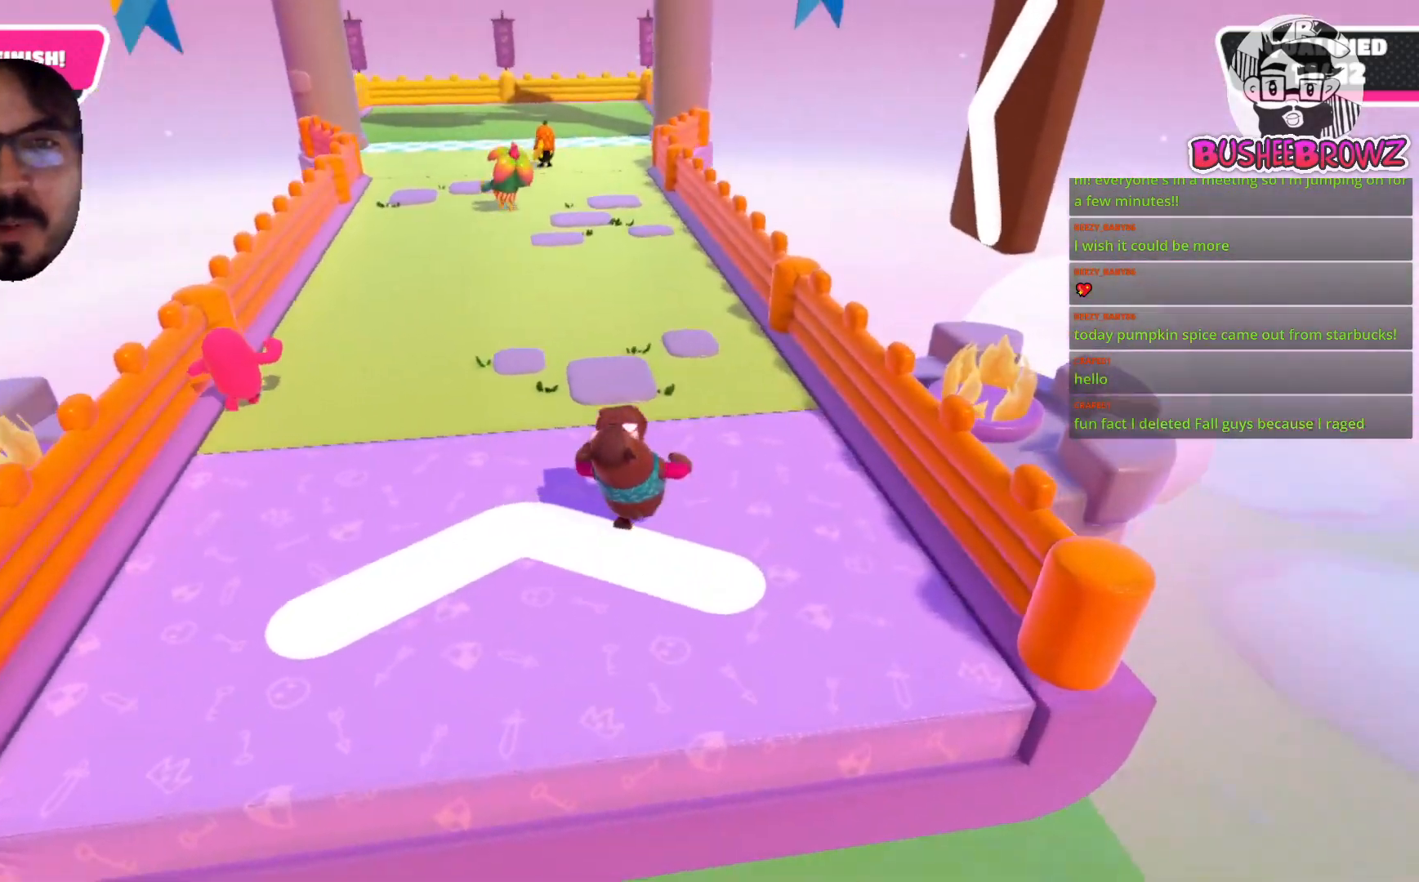
{"buttons": [], "left_stick": "up", "right_stick": "center", "events": [[67, "right_stick", "center"]]}
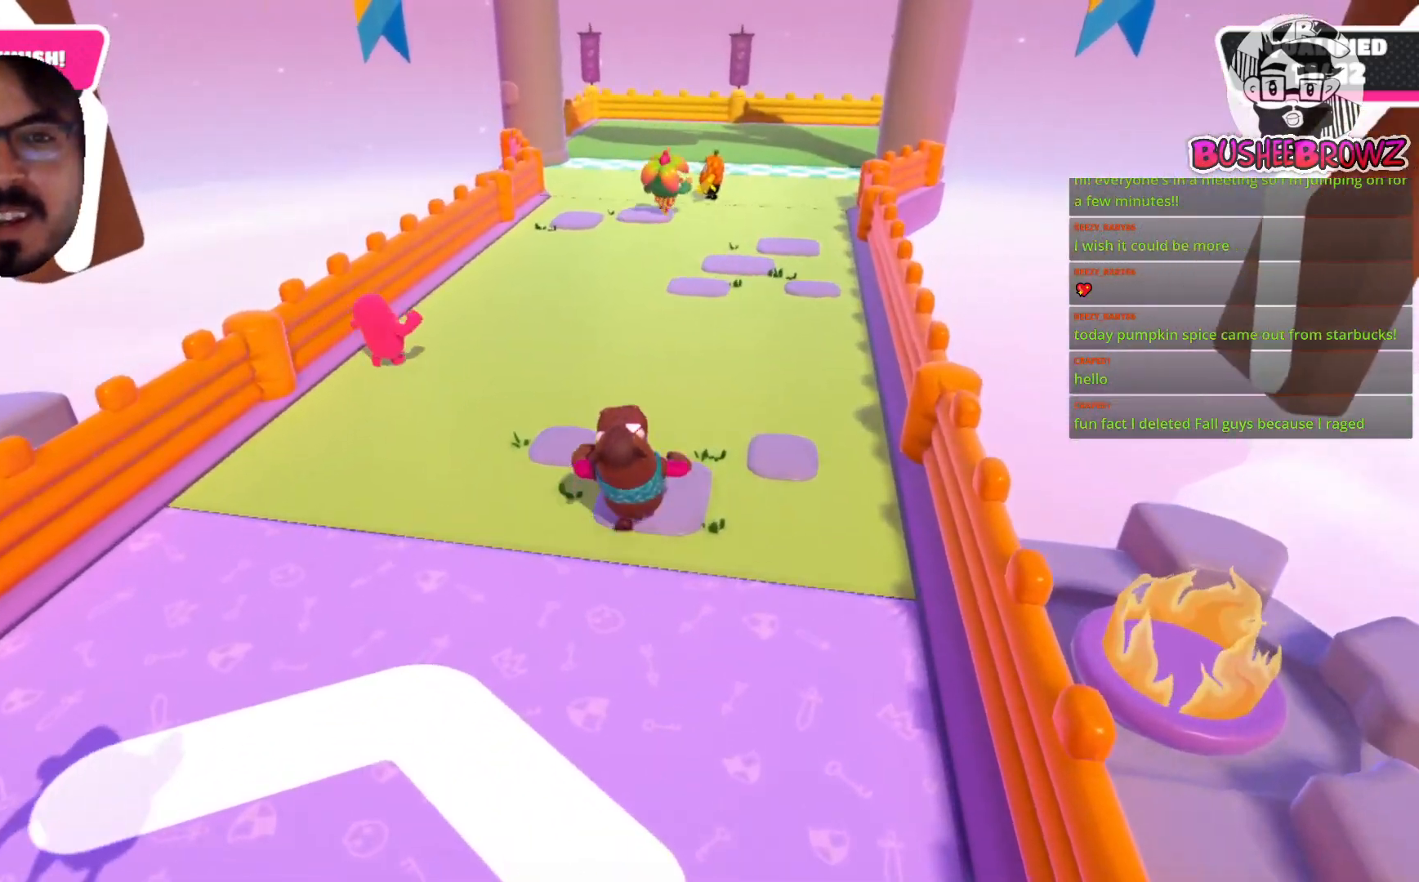
{"buttons": [], "left_stick": "up", "right_stick": "center", "events": []}
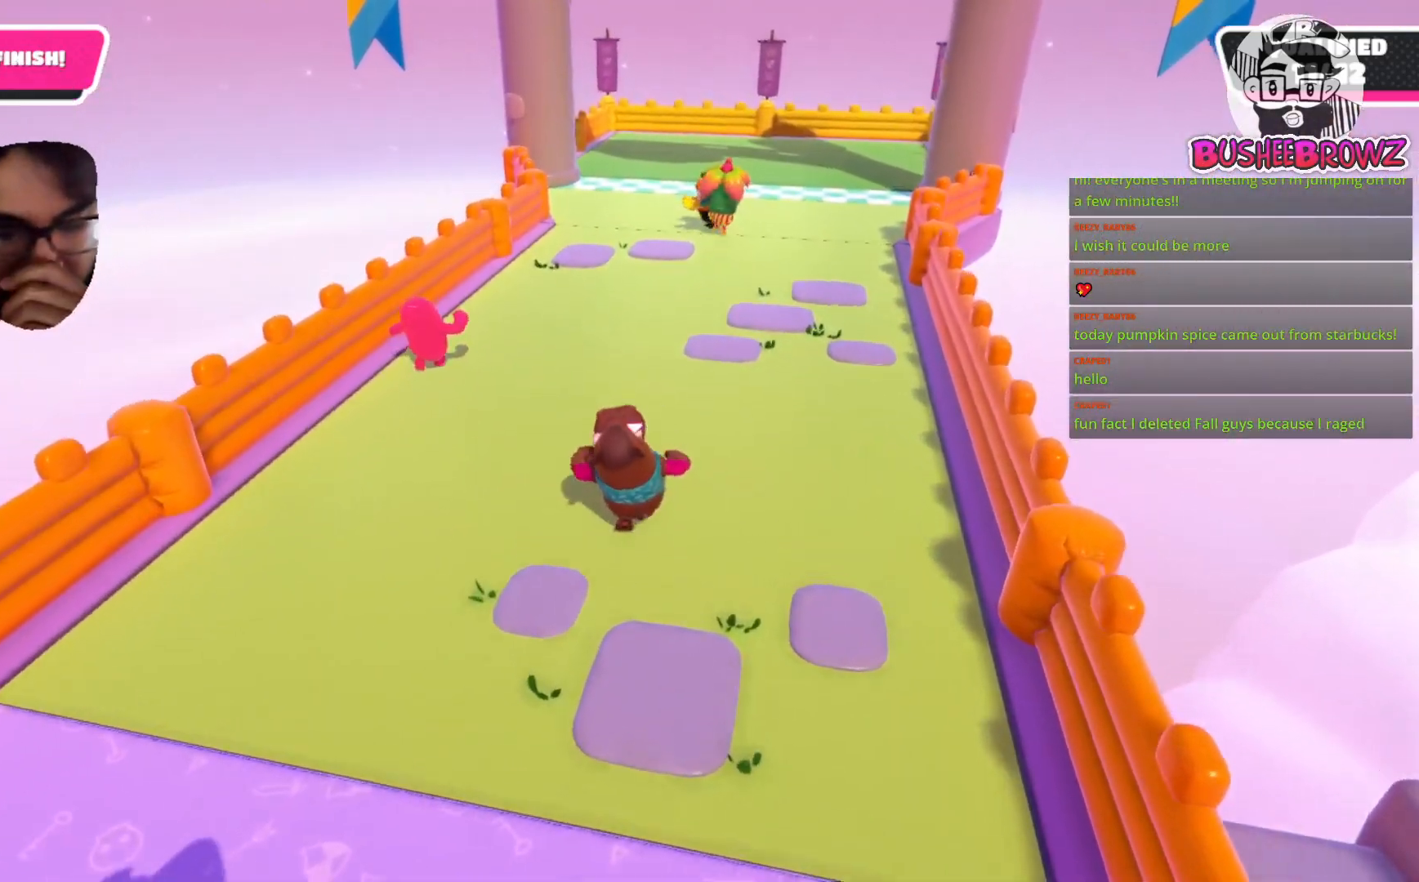
{"buttons": [], "left_stick": "up", "right_stick": "center", "events": []}
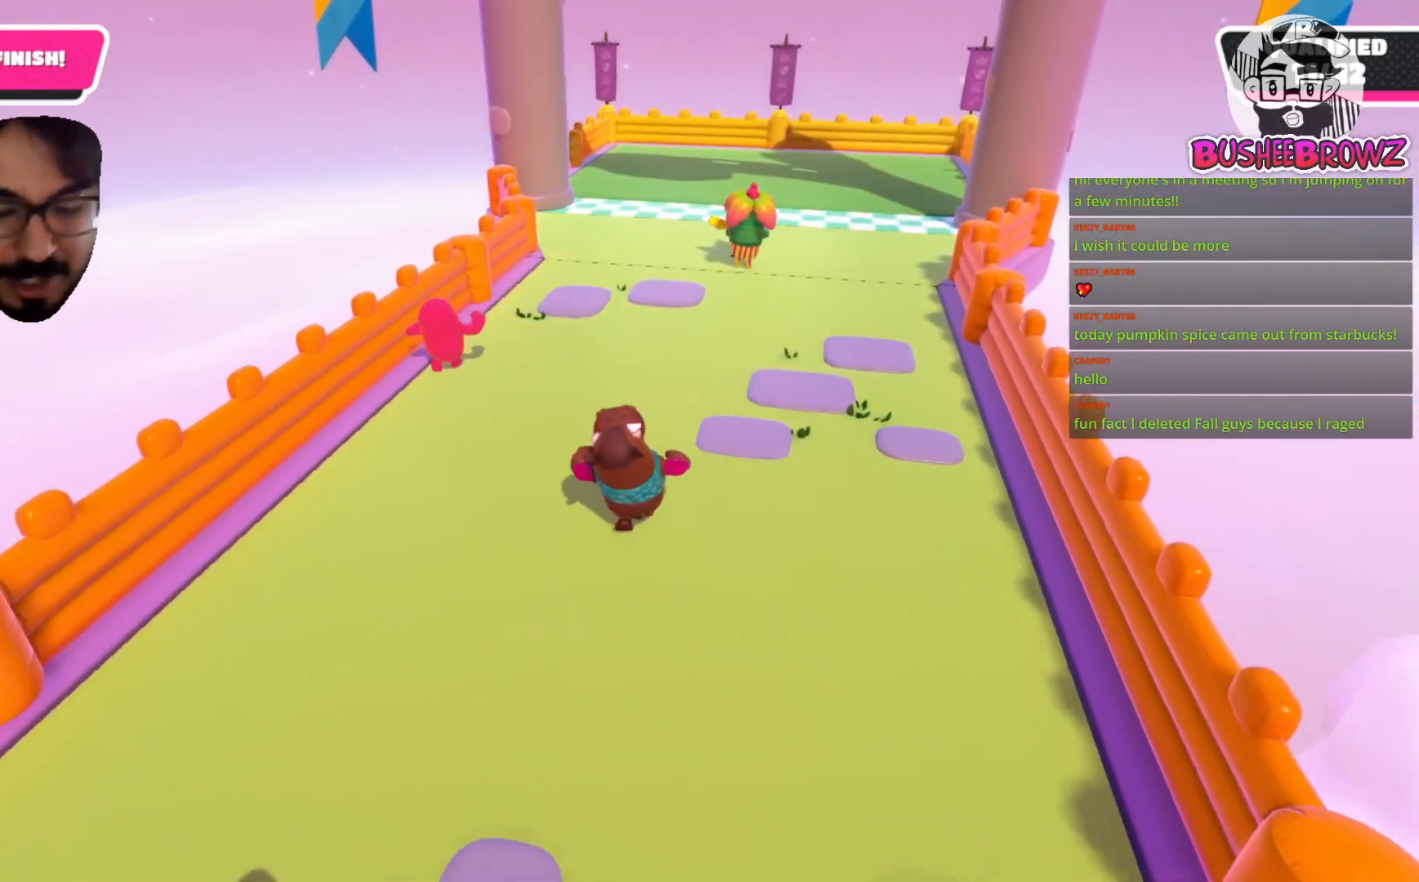
{"buttons": [], "left_stick": "up", "right_stick": "center", "events": []}
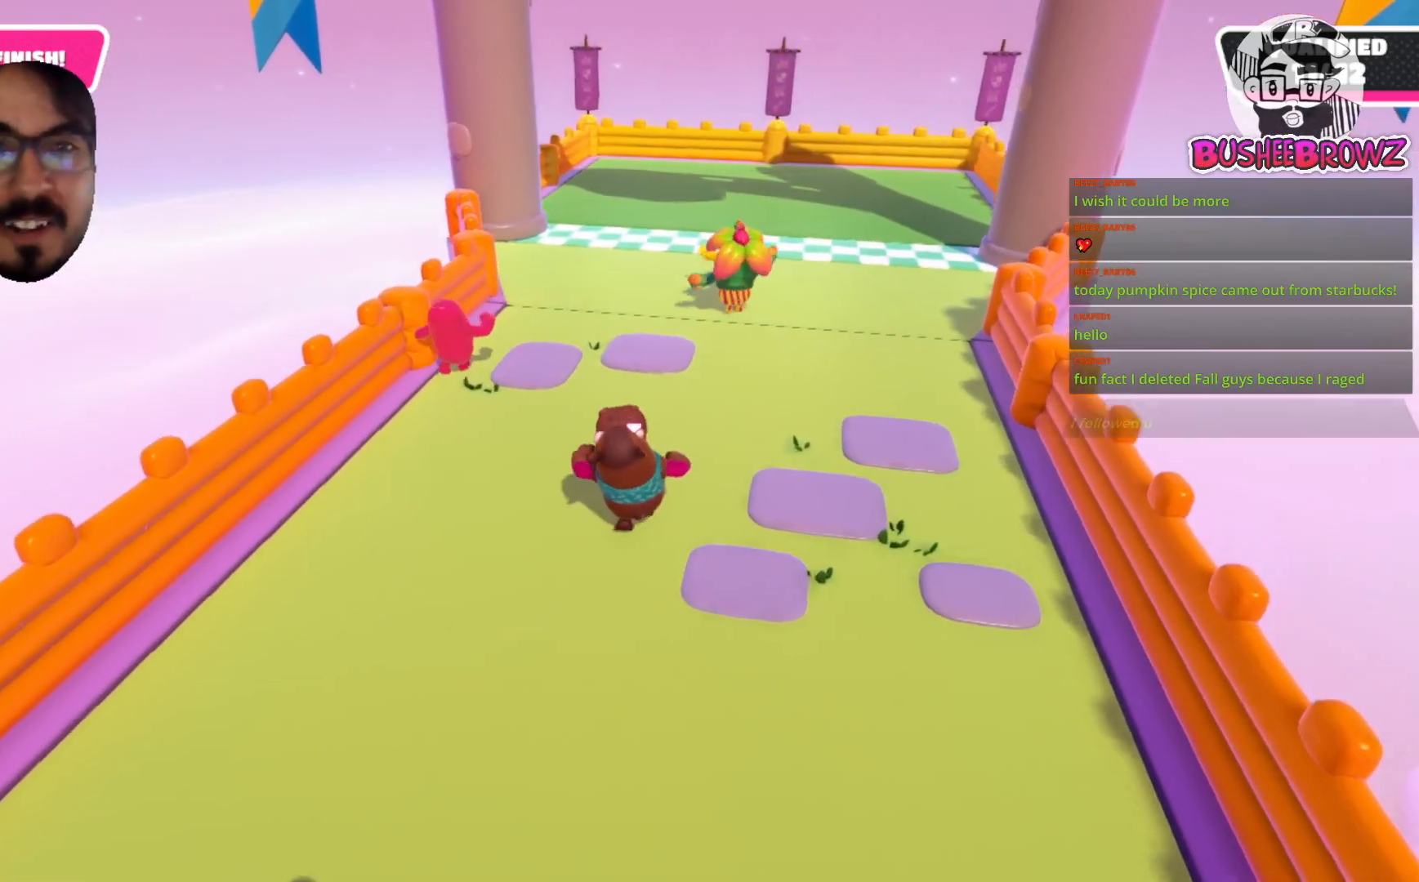
{"buttons": [], "left_stick": "up-right", "right_stick": "center", "events": [[67, "left_stick", "up-right"]]}
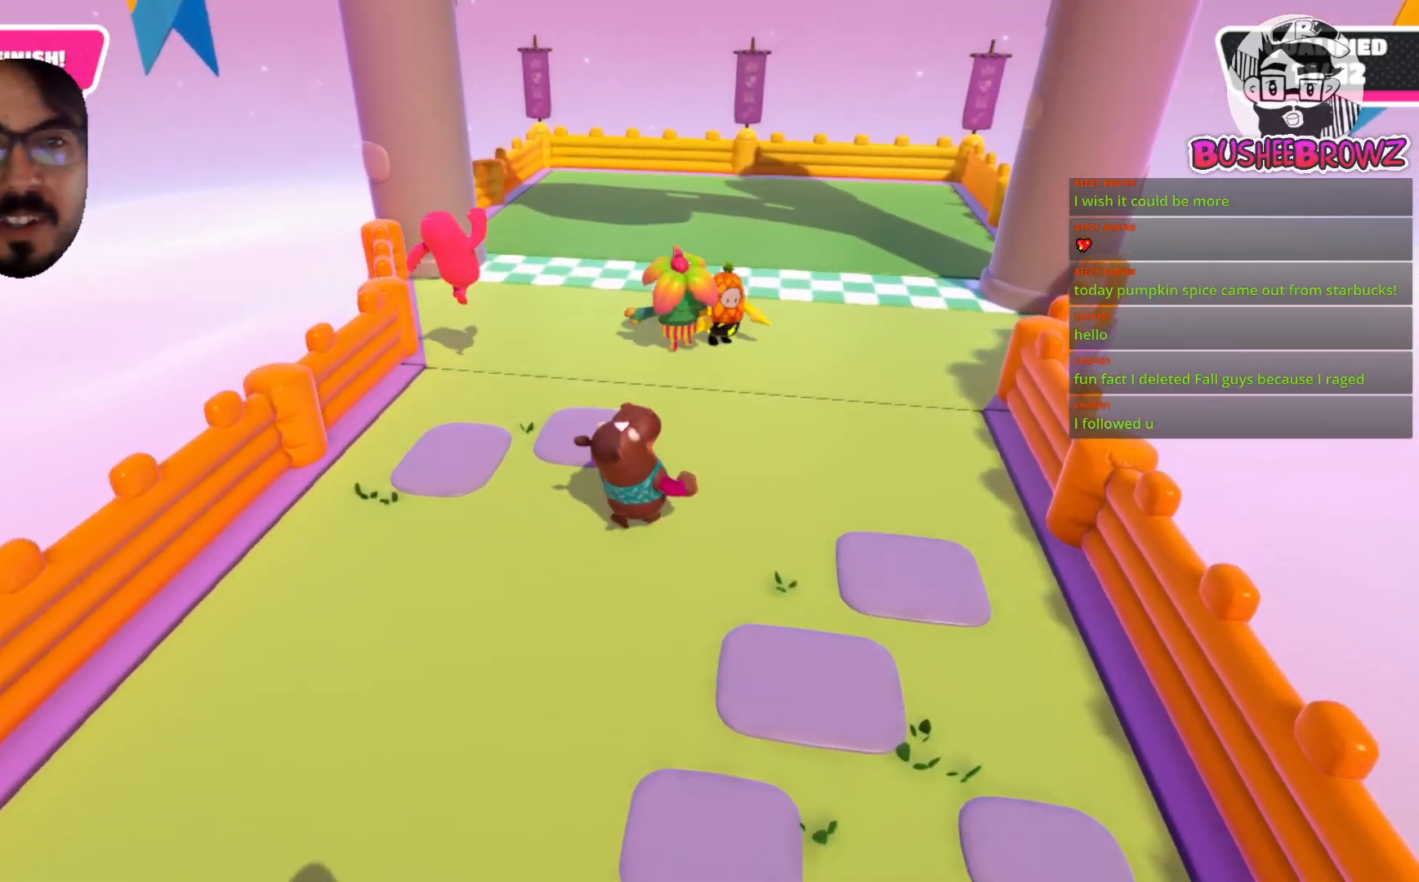
{"buttons": [], "left_stick": "up-right", "right_stick": "center", "events": []}
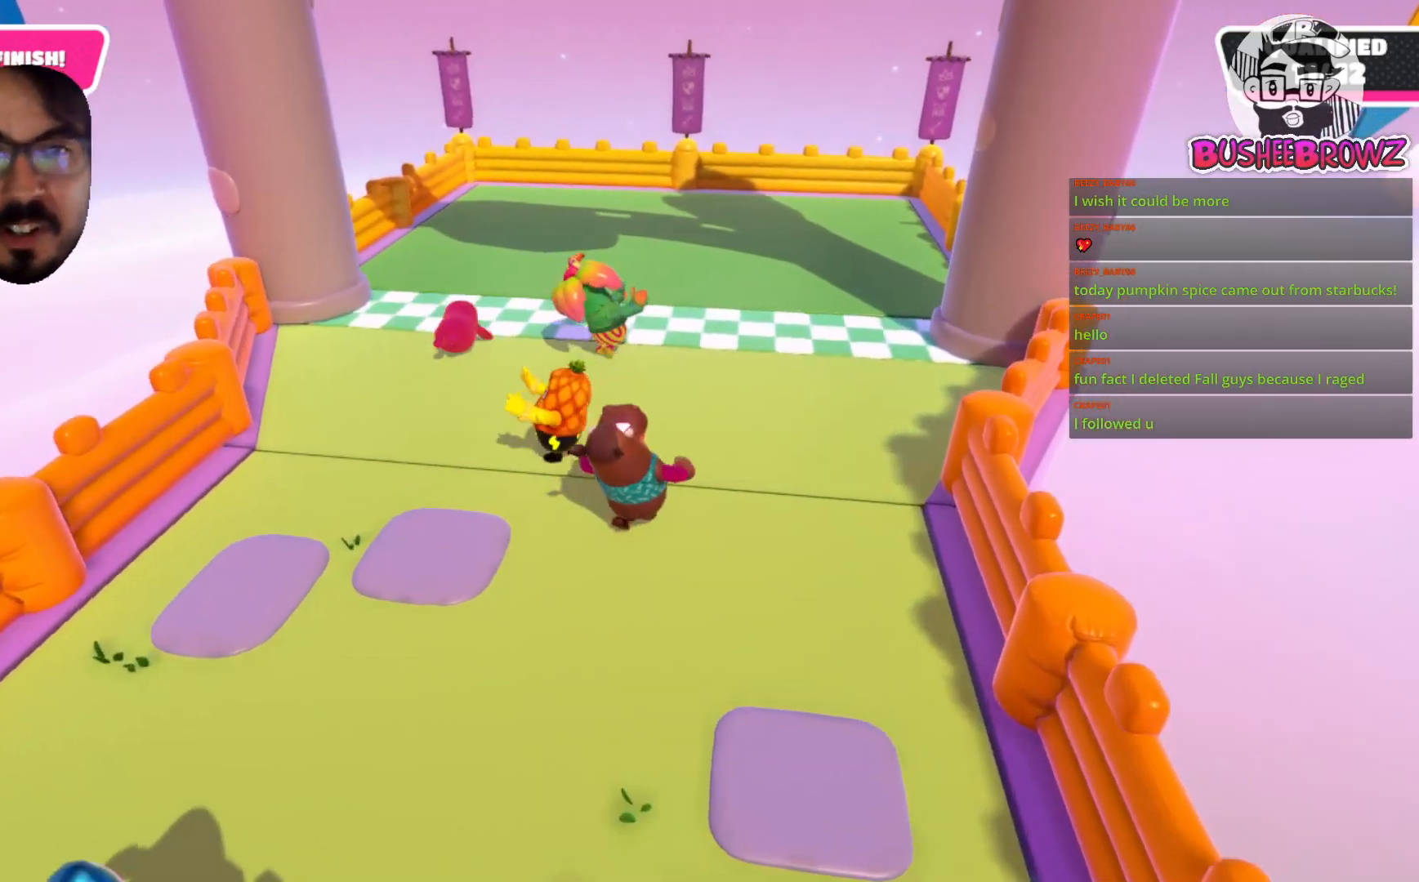
{"buttons": ["A"], "left_stick": "up", "right_stick": "center", "events": [[283, "left_stick", "up"], [483, "A", "down"]]}
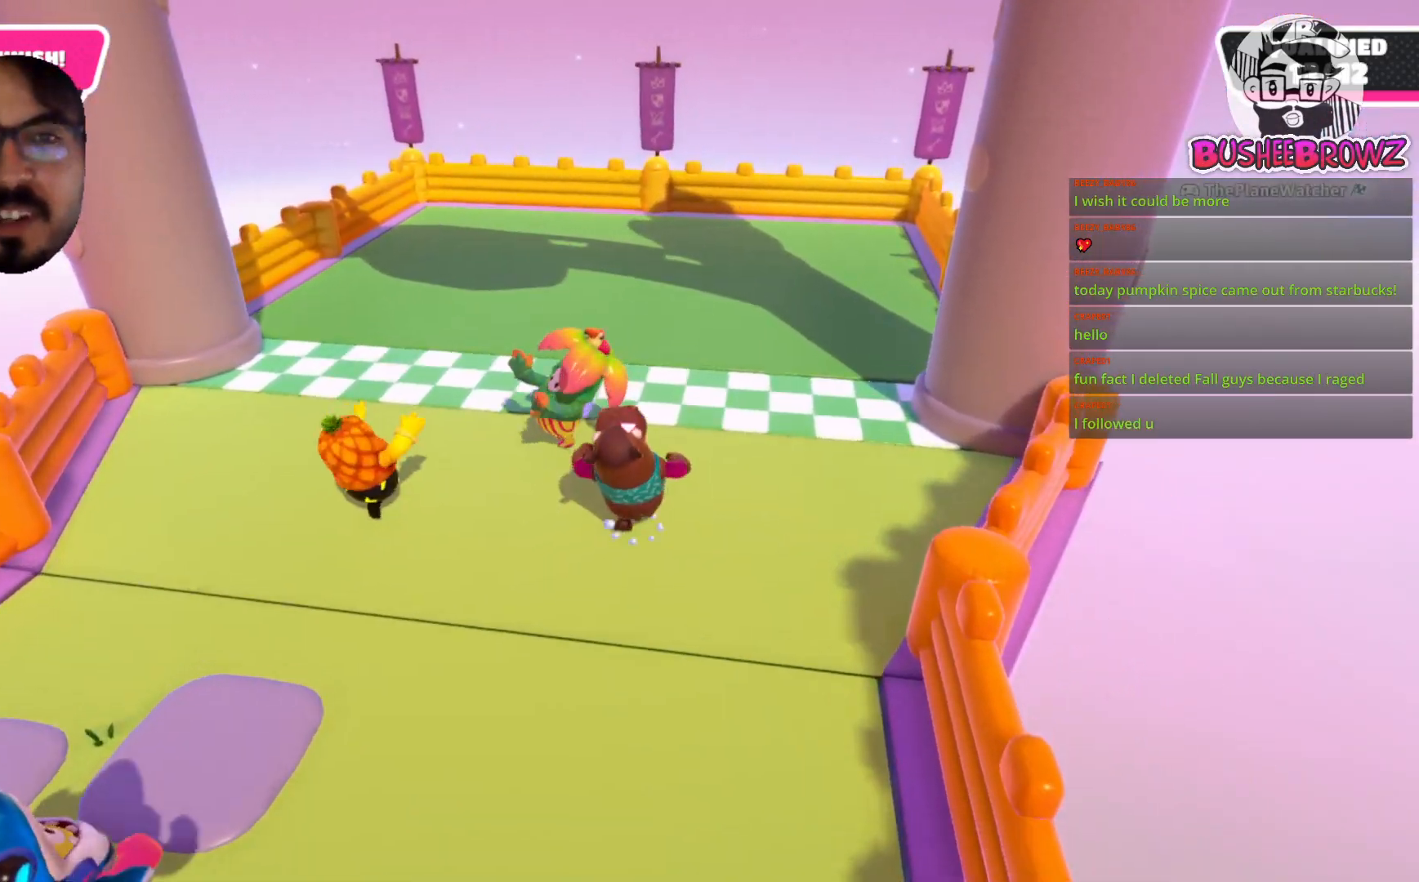
{"buttons": [], "left_stick": "up", "right_stick": "center", "events": [[117, "A", "up"], [283, "X", "down"], [417, "X", "up"]]}
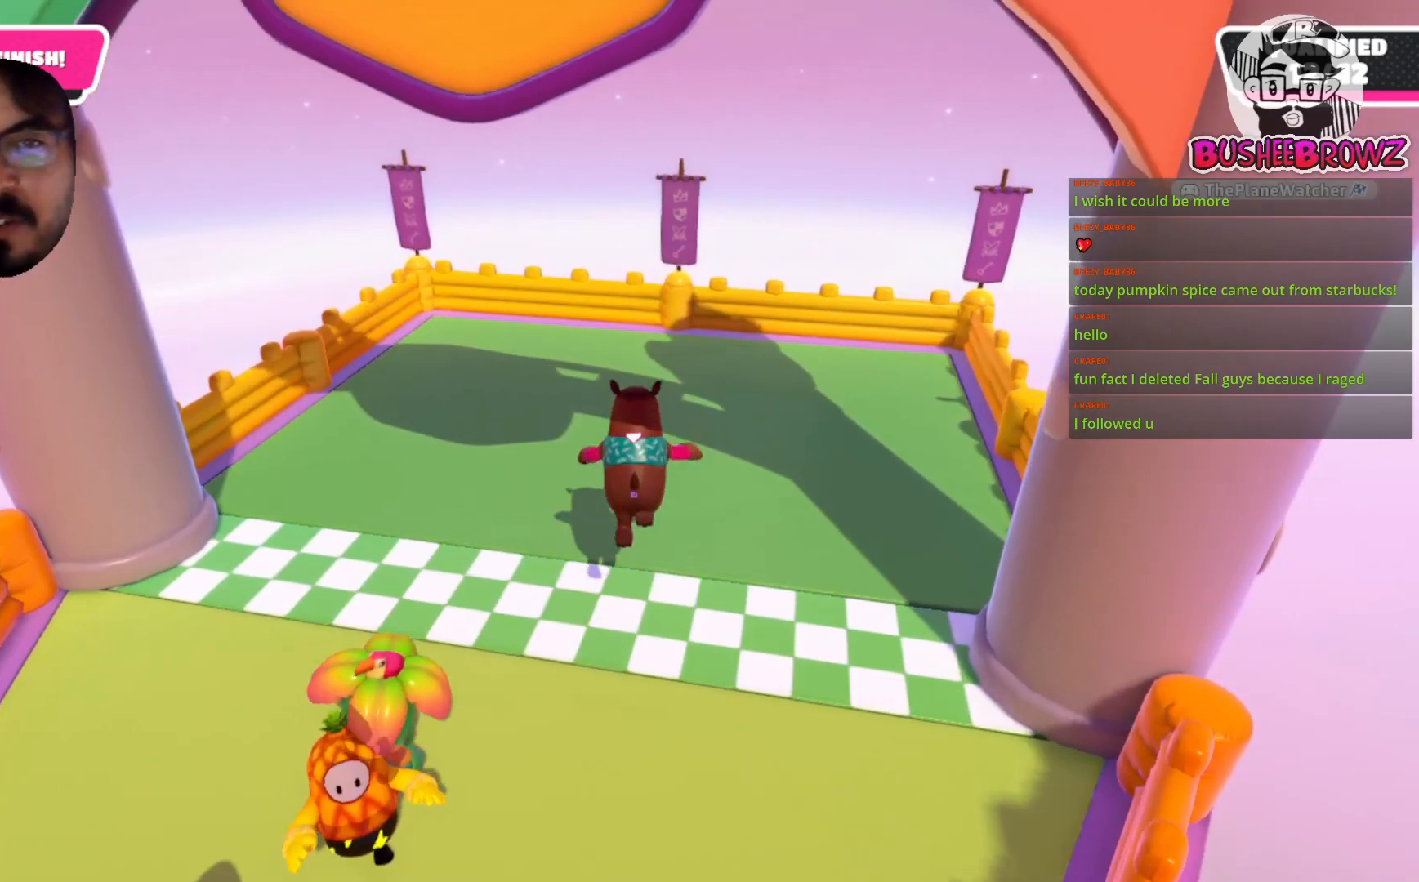
{"buttons": [], "left_stick": "up", "right_stick": "center", "events": []}
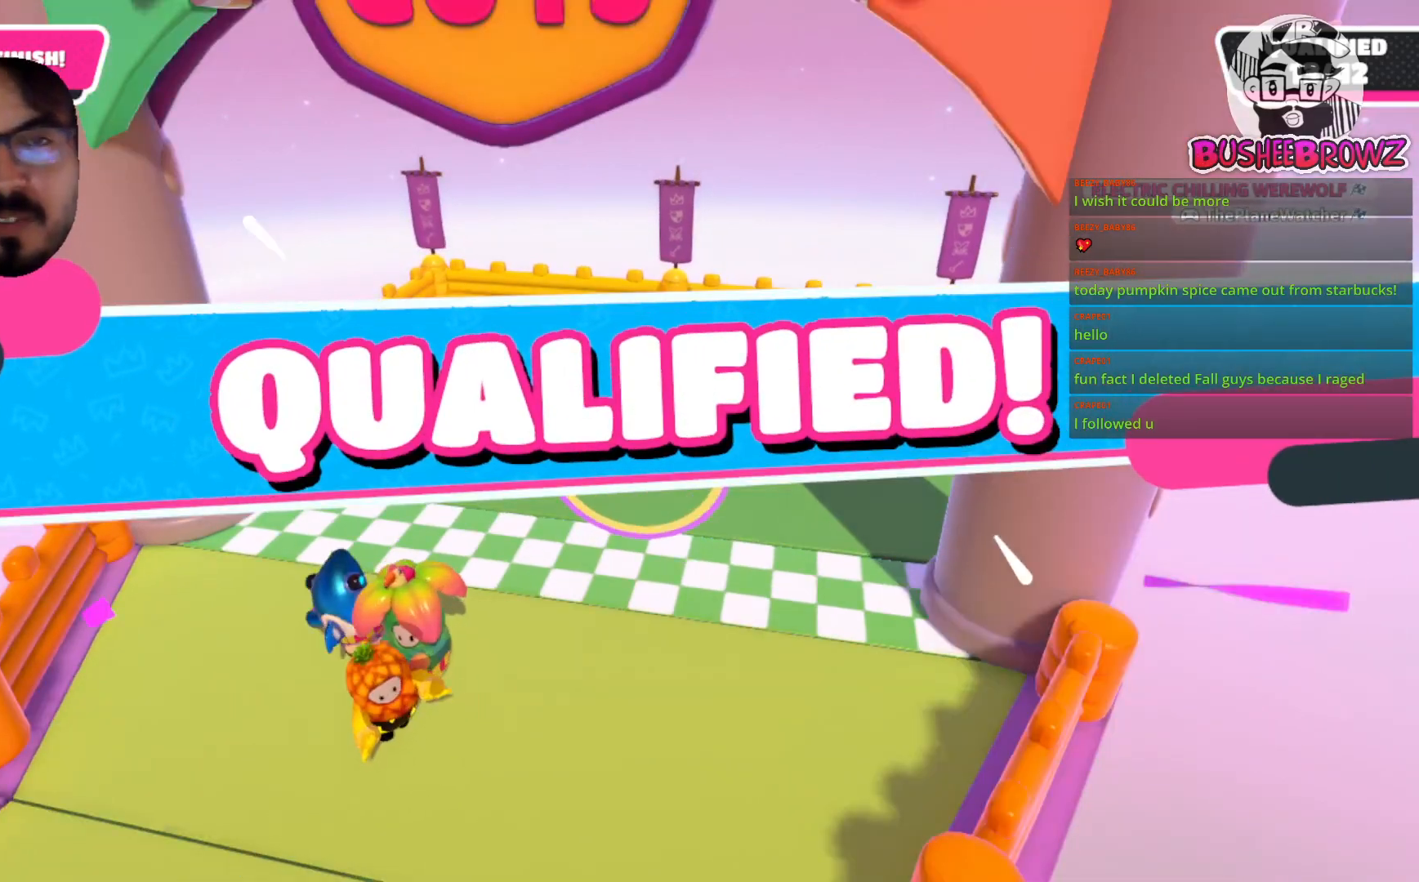
{"buttons": [], "left_stick": "center", "right_stick": "center", "events": [[33, "left_stick", "center"]]}